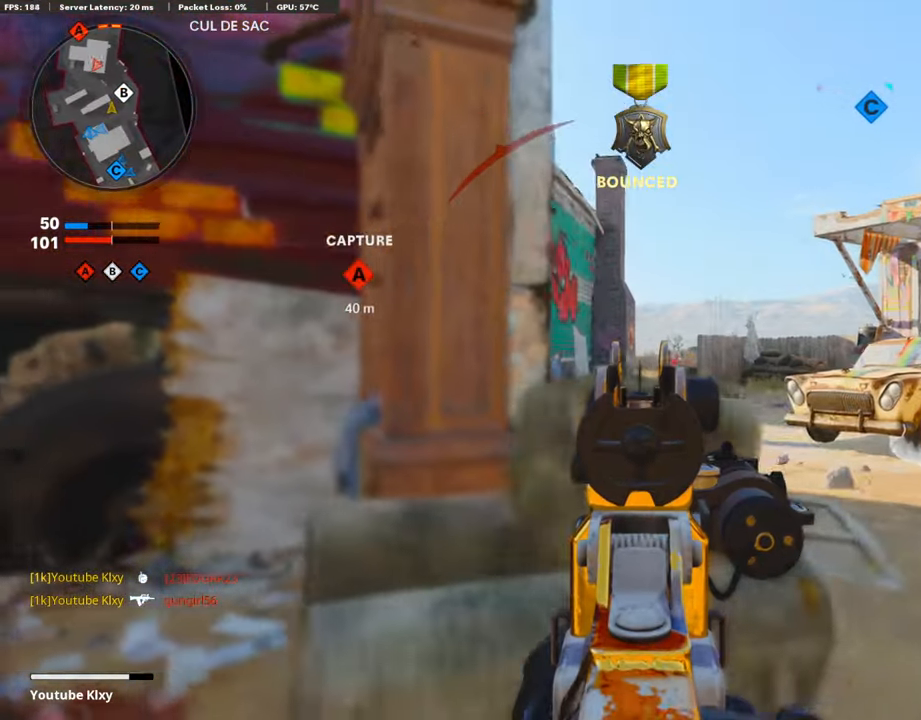
Gameplay with a controller (PlayStation layout); each line is a JSON object with the inputs held at the frame after it. "events" lists button and stick changes between this image and that frame as [ms after this image, input, new state], when the widget could be followed in between.
{"buttons": ["L1"], "left_stick": "up-left", "right_stick": "center", "events": [[319, "left_stick", "up-right"], [454, "left_stick", "up-left"]]}
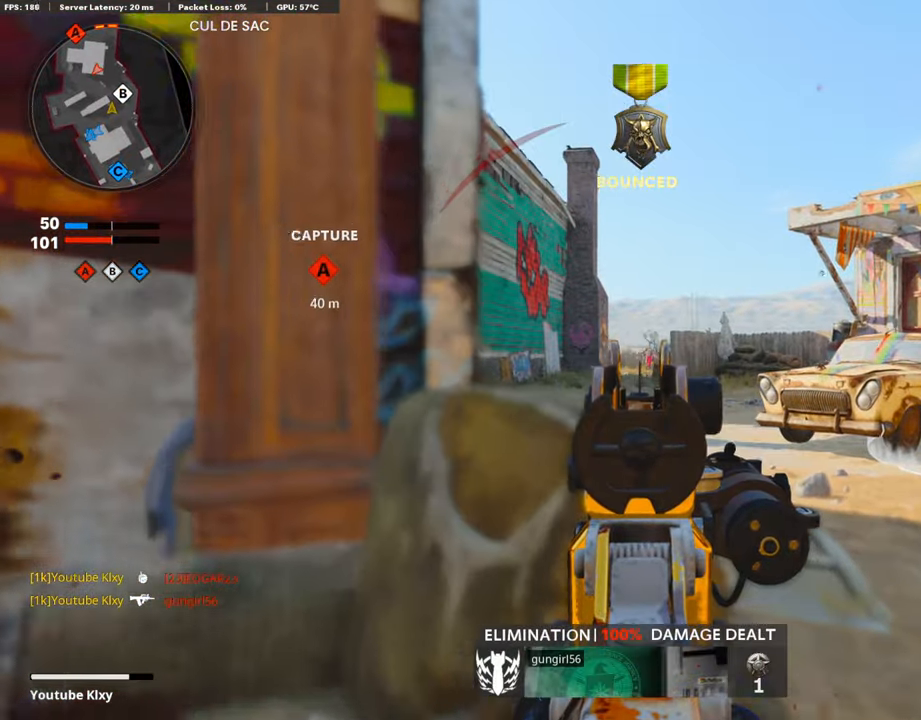
{"buttons": ["L1", "R1"], "left_stick": "right", "right_stick": "center", "events": [[17, "left_stick", "left"], [118, "right_stick", "right"], [218, "left_stick", "center"], [218, "right_stick", "center"], [269, "R1", "down"], [269, "left_stick", "right"], [319, "right_stick", "left"], [353, "R1", "up"], [387, "right_stick", "center"], [420, "R1", "down"]]}
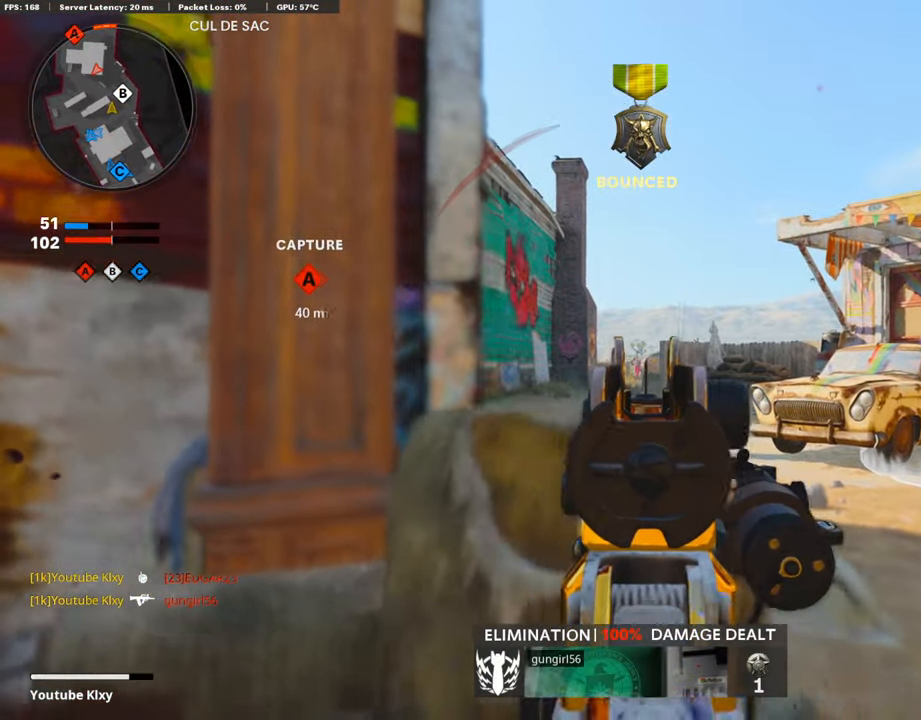
{"buttons": ["L1", "R1"], "left_stick": "left", "right_stick": "center", "events": [[34, "left_stick", "up-left"], [118, "left_stick", "up-right"], [118, "right_stick", "down"], [202, "right_stick", "center"], [471, "left_stick", "left"]]}
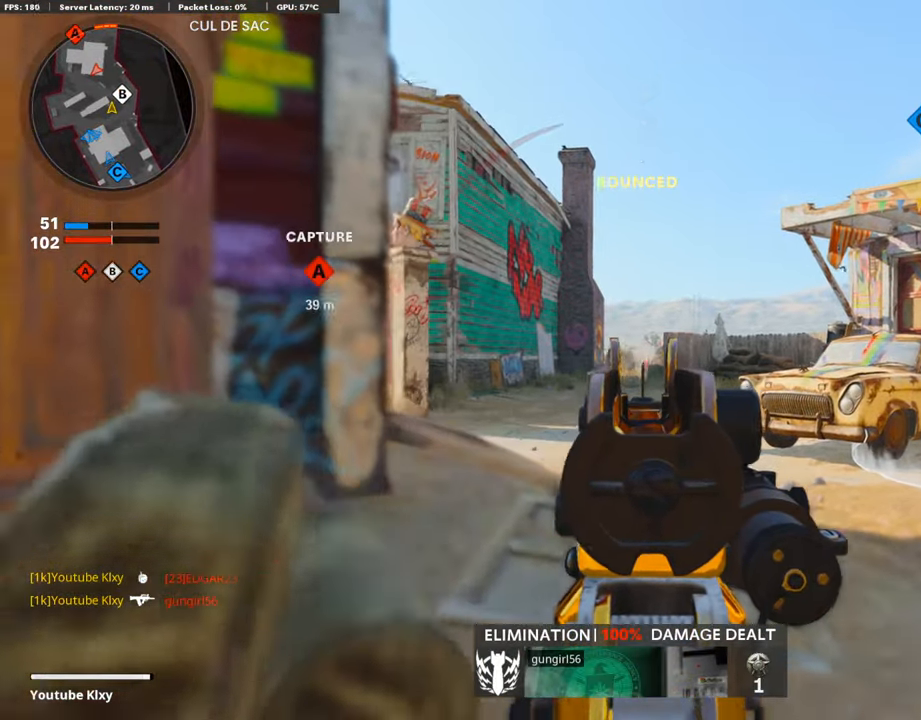
{"buttons": ["L1", "R1"], "left_stick": "up-right", "right_stick": "center", "events": [[420, "left_stick", "up-right"]]}
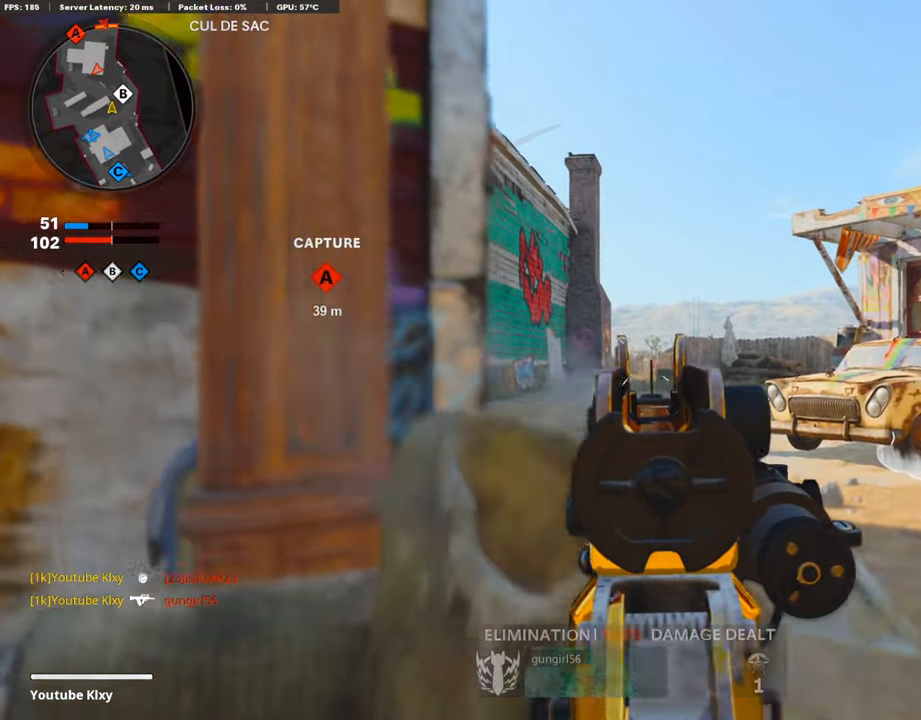
{"buttons": ["L1", "R1"], "left_stick": "left", "right_stick": "center", "events": [[319, "left_stick", "up-left"], [386, "left_stick", "left"]]}
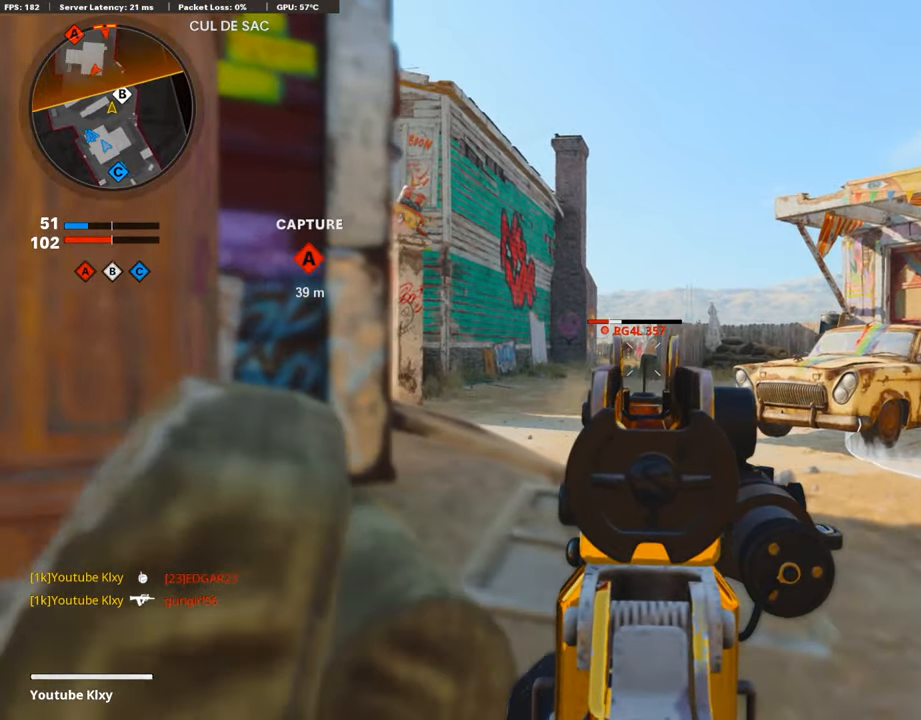
{"buttons": ["L1", "R1"], "left_stick": "up-right", "right_stick": "center", "events": [[336, "left_stick", "up-right"]]}
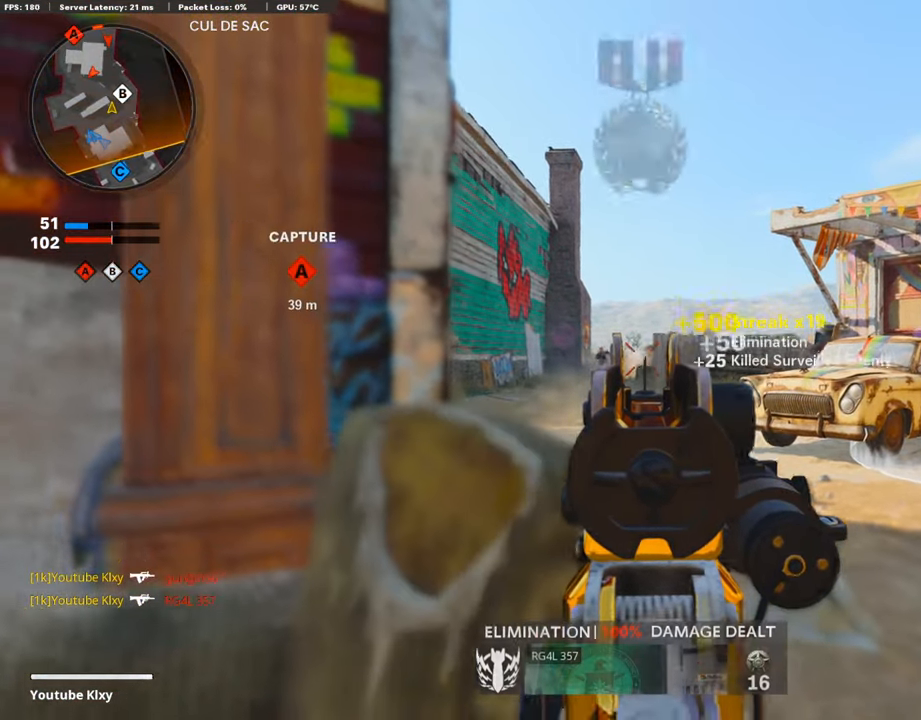
{"buttons": ["L1", "R1"], "left_stick": "right", "right_stick": "center", "events": [[67, "left_stick", "left"], [118, "right_stick", "left"], [269, "R1", "up"], [269, "right_stick", "center"], [319, "right_stick", "down-left"], [420, "R1", "down"], [420, "right_stick", "center"], [487, "left_stick", "right"]]}
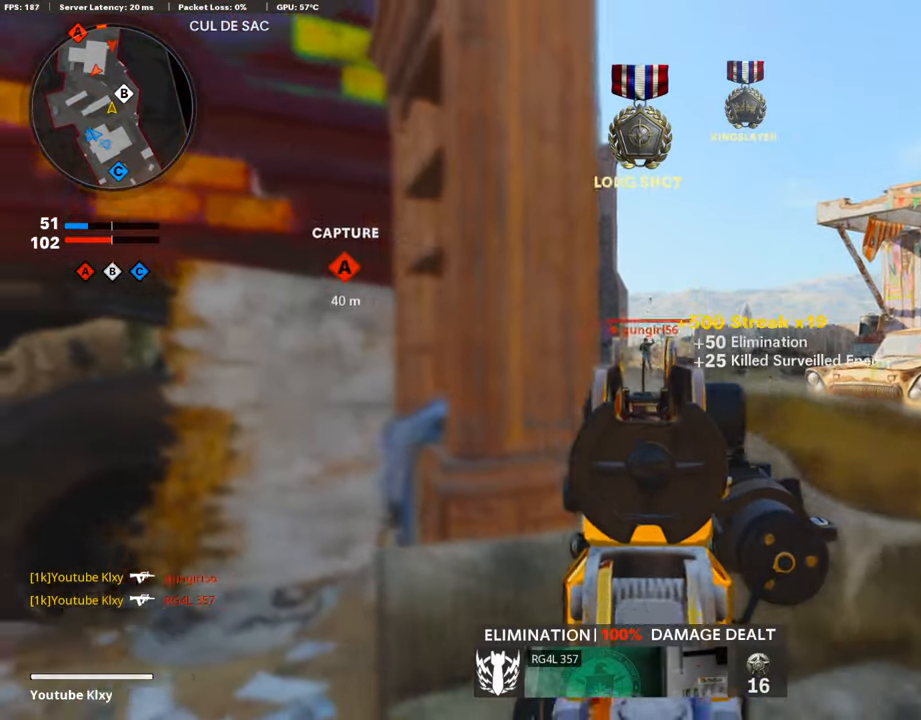
{"buttons": ["L1", "R1"], "left_stick": "right", "right_stick": "right", "events": [[219, "left_stick", "left"], [219, "right_stick", "left"], [303, "right_stick", "center"], [370, "left_stick", "right"], [488, "right_stick", "right"]]}
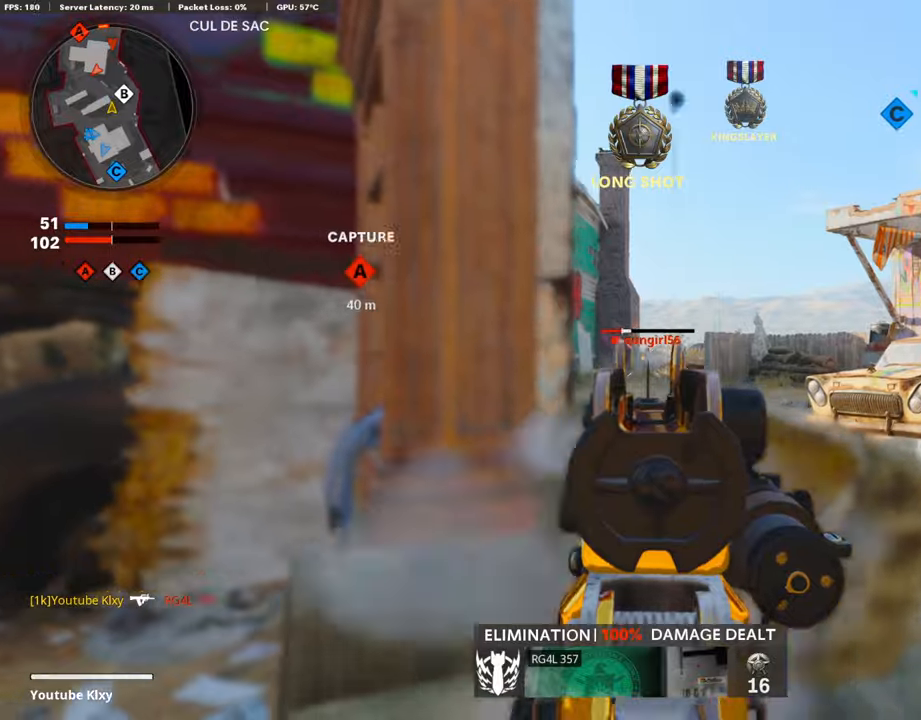
{"buttons": [], "left_stick": "right", "right_stick": "center", "events": [[50, "right_stick", "center"], [134, "left_stick", "center"], [218, "left_stick", "left"], [420, "L1", "up"], [437, "R1", "up"], [437, "left_stick", "right"]]}
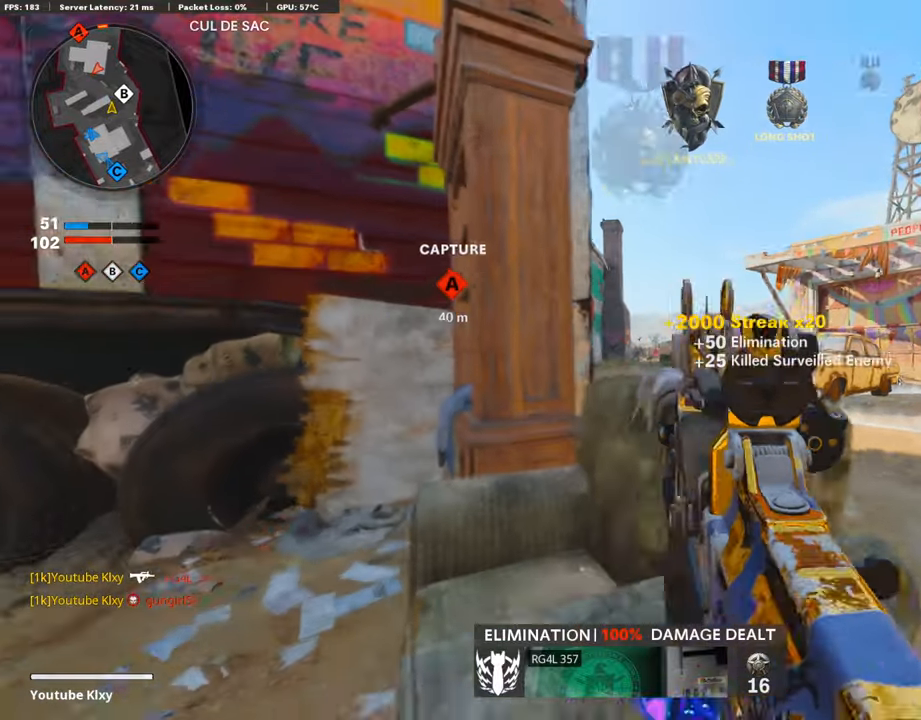
{"buttons": ["L3"], "left_stick": "up", "right_stick": "left", "events": [[17, "SQUARE", "down"], [50, "SQUARE", "up"], [84, "left_stick", "up-right"], [117, "L3", "down"], [185, "right_stick", "down-right"], [286, "left_stick", "up"], [286, "right_stick", "center"], [470, "right_stick", "left"]]}
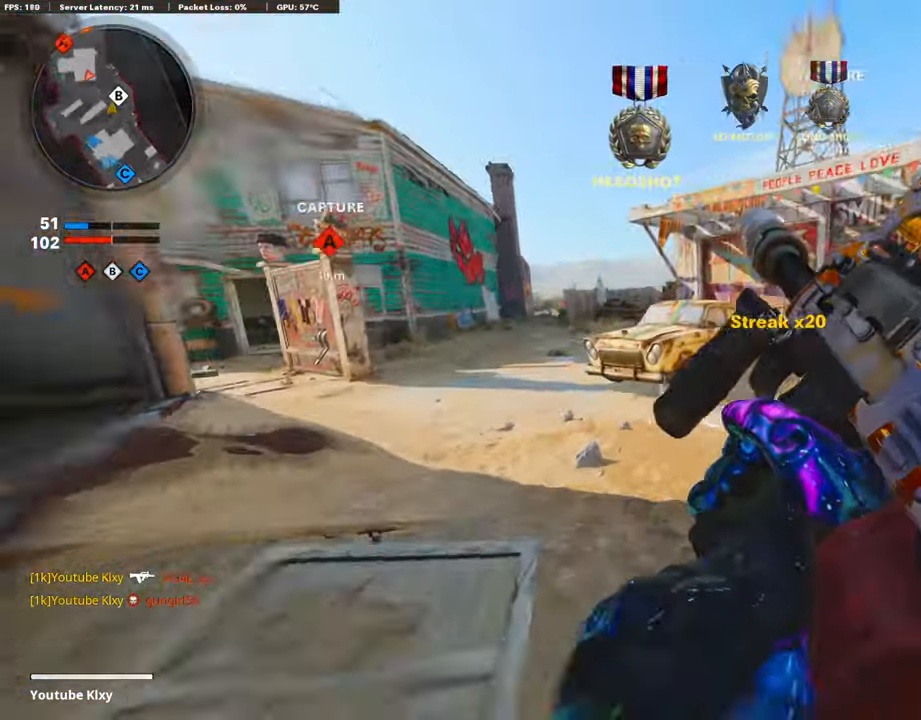
{"buttons": [], "left_stick": "up-right", "right_stick": "left", "events": [[67, "R3", "down"], [67, "left_stick", "up-right"], [67, "right_stick", "center"], [185, "right_stick", "right"], [302, "right_stick", "center"], [319, "R3", "up"], [336, "L3", "up"], [387, "right_stick", "left"]]}
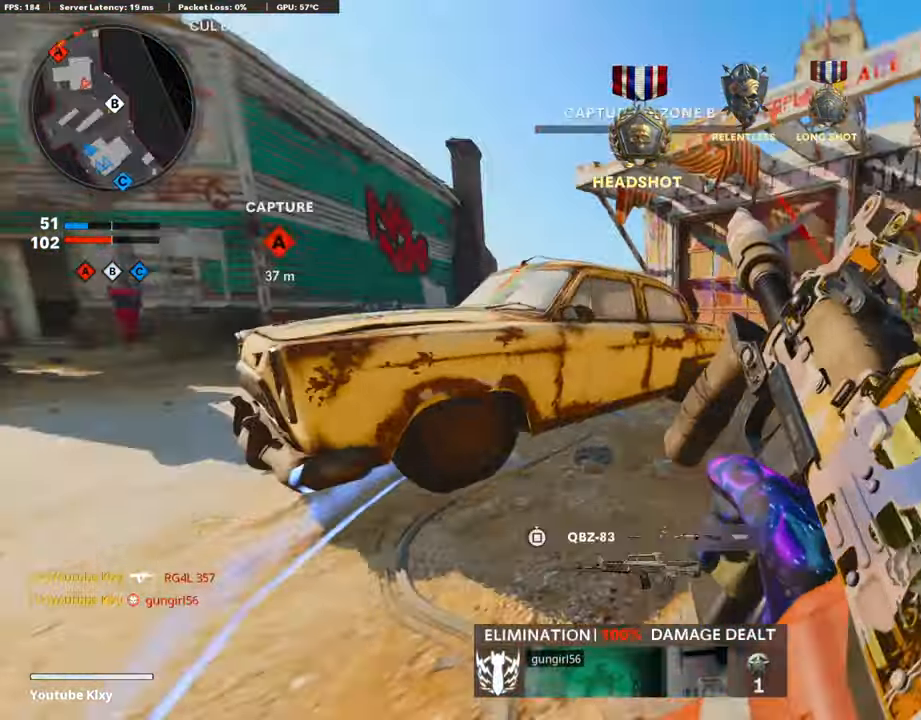
{"buttons": ["L1"], "left_stick": "up-right", "right_stick": "center", "events": [[185, "L3", "down"], [303, "L1", "down"], [303, "L3", "up"], [319, "right_stick", "up-left"], [420, "right_stick", "center"]]}
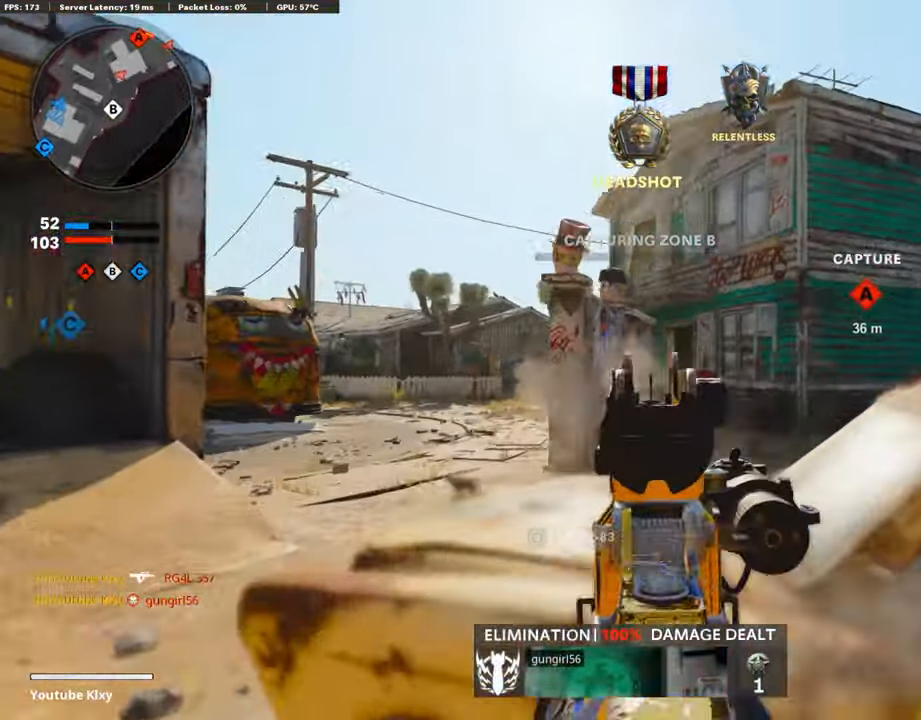
{"buttons": ["L1", "R1"], "left_stick": "left", "right_stick": "center", "events": [[16, "R1", "down"], [134, "left_stick", "center"], [134, "right_stick", "down-right"], [184, "right_stick", "right"], [319, "right_stick", "up-left"], [386, "left_stick", "left"], [436, "right_stick", "center"]]}
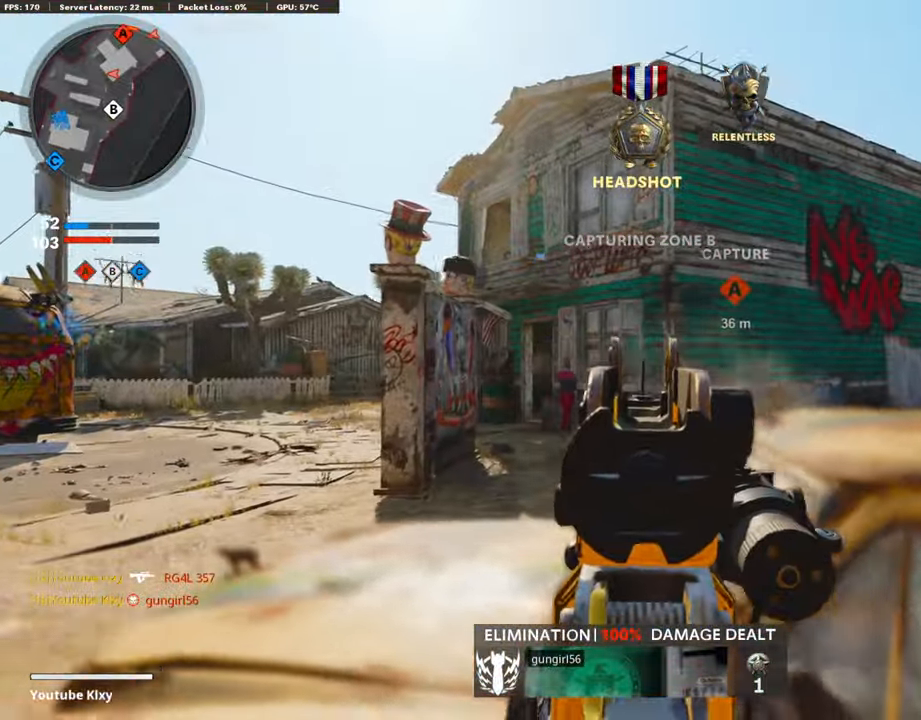
{"buttons": ["L1", "R1"], "left_stick": "center", "right_stick": "center", "events": [[67, "left_stick", "center"], [235, "left_stick", "up-right"], [285, "right_stick", "left"], [319, "left_stick", "center"], [386, "right_stick", "center"]]}
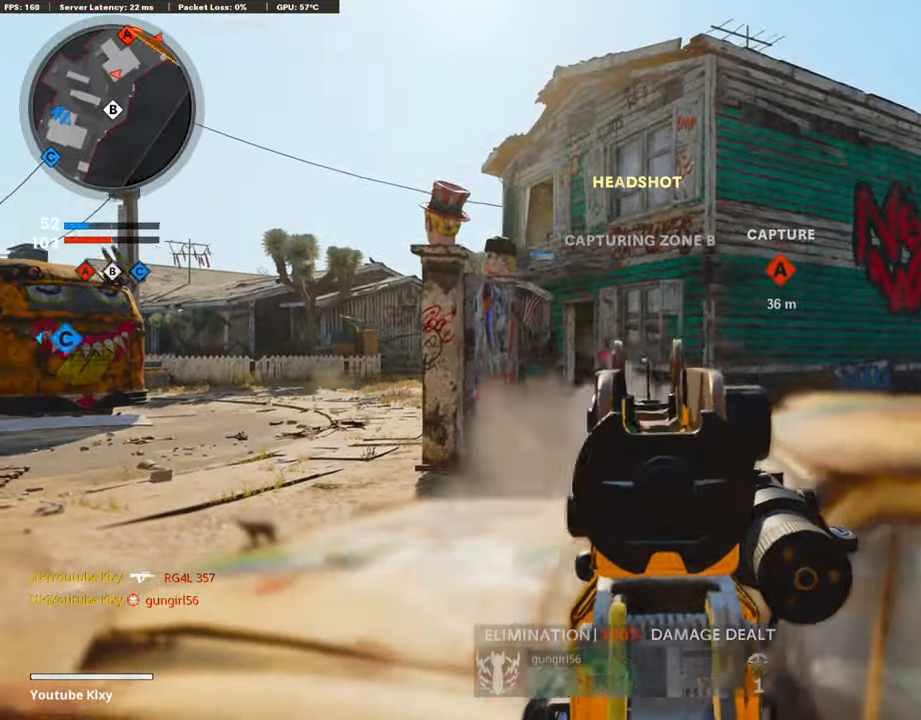
{"buttons": [], "left_stick": "right", "right_stick": "center", "events": [[33, "left_stick", "up-right"], [101, "left_stick", "right"], [403, "SQUARE", "down"], [437, "L1", "up"], [470, "R1", "up"], [470, "SQUARE", "up"]]}
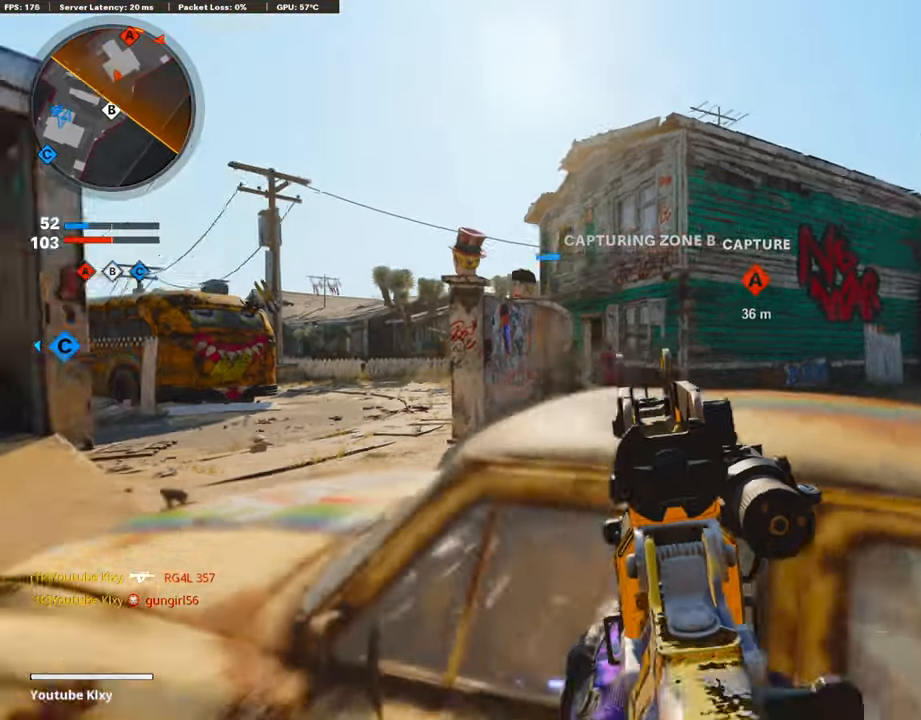
{"buttons": ["R3"], "left_stick": "up-left", "right_stick": "center", "events": [[50, "left_stick", "up-right"], [101, "R3", "down"], [353, "left_stick", "up-left"]]}
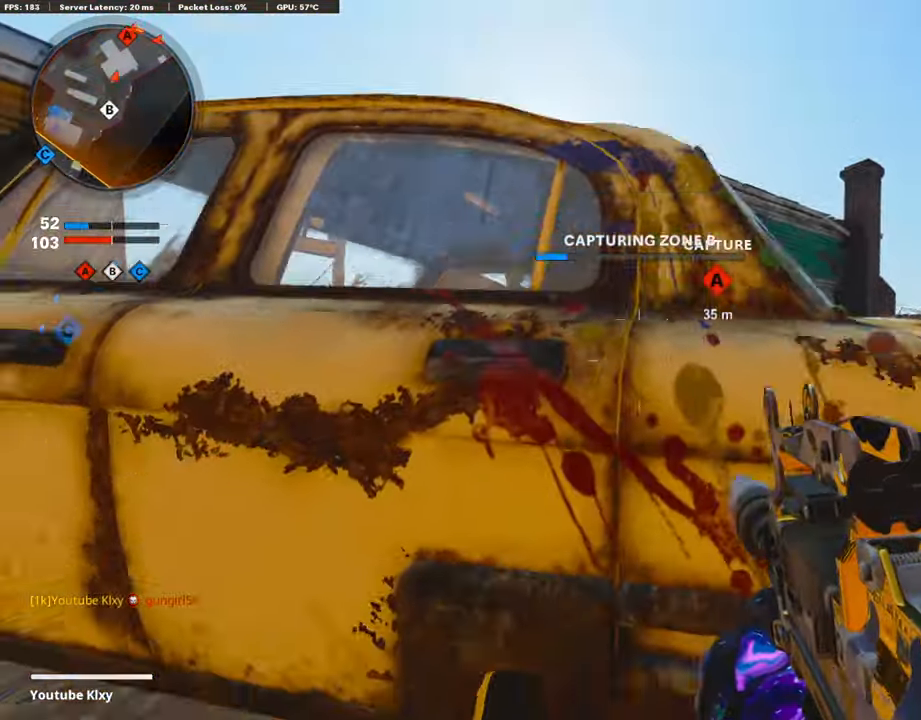
{"buttons": [], "left_stick": "center", "right_stick": "center", "events": [[101, "left_stick", "center"], [118, "R3", "up"], [236, "SQUARE", "down"], [336, "SQUARE", "up"]]}
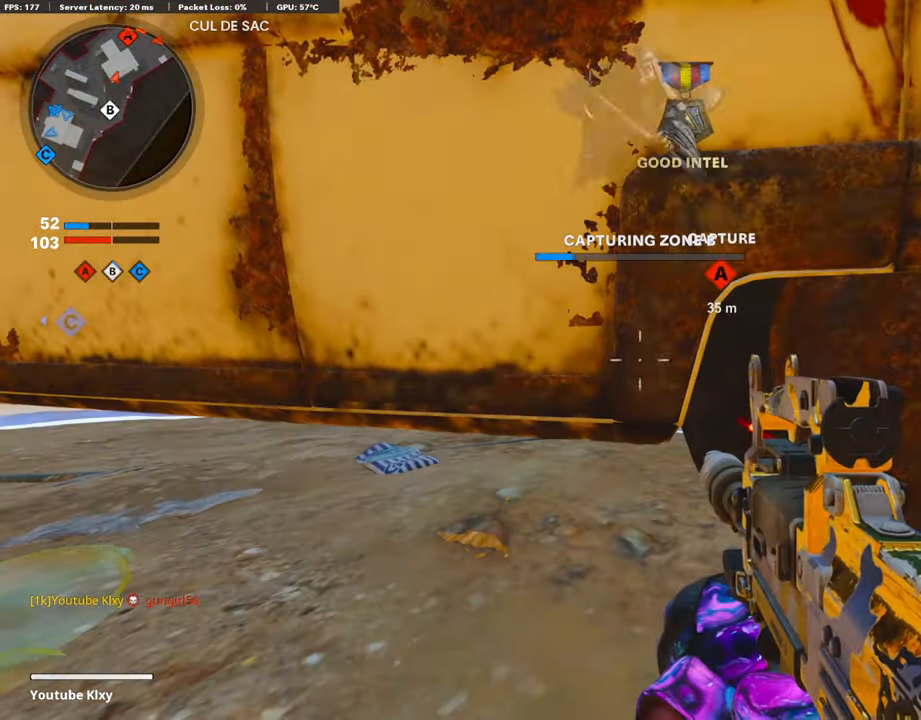
{"buttons": [], "left_stick": "center", "right_stick": "center", "events": [[100, "L2", "down"], [100, "R2", "down"], [252, "L2", "up"], [285, "R2", "up"]]}
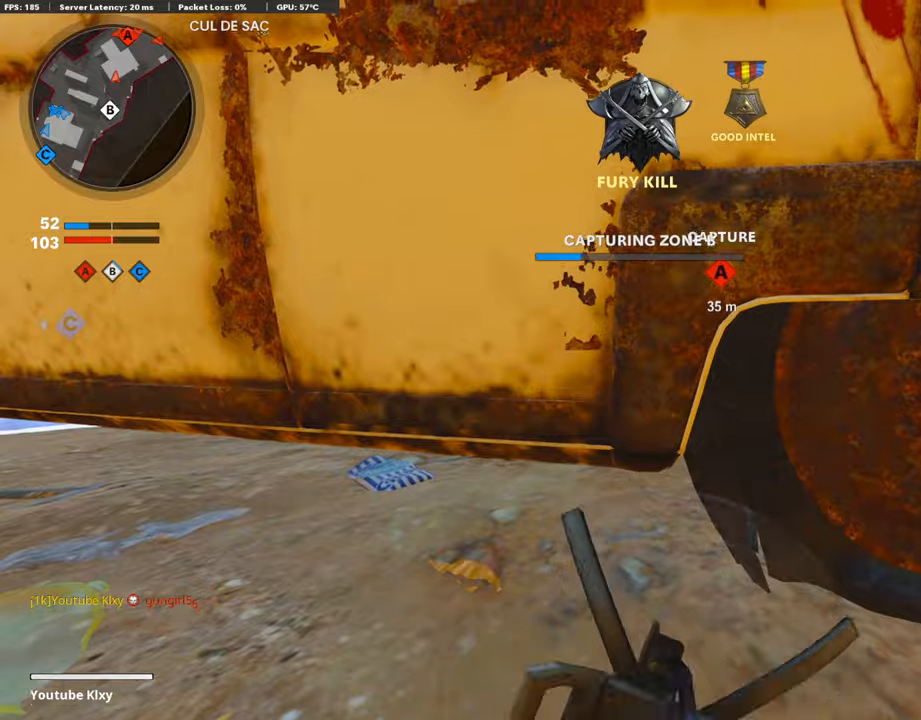
{"buttons": [], "left_stick": "center", "right_stick": "center", "events": []}
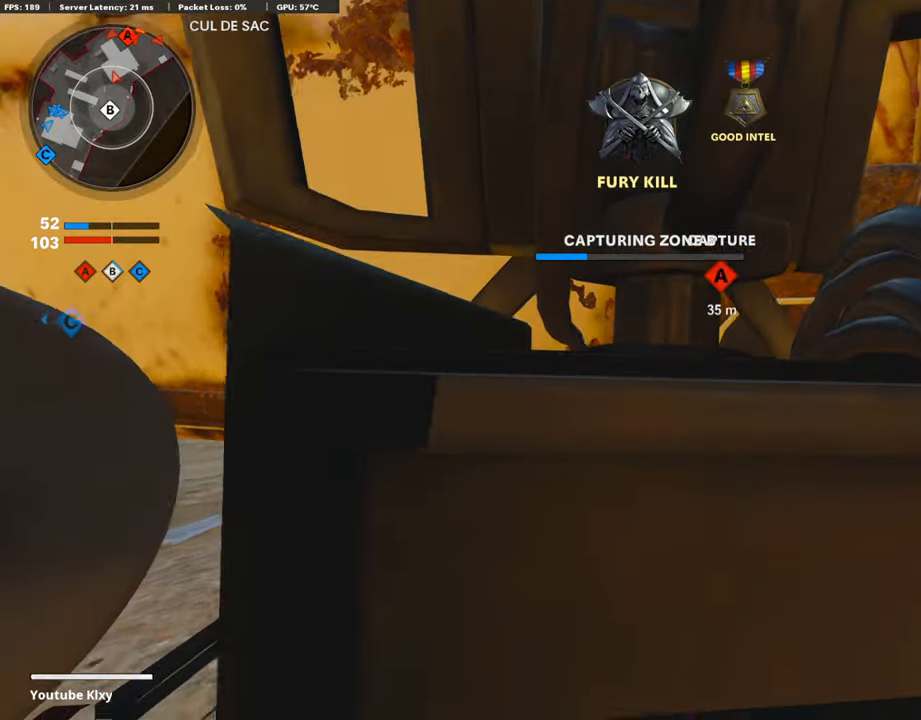
{"buttons": [], "left_stick": "center", "right_stick": "center", "events": [[302, "DPAD_DOWN", "down"], [420, "DPAD_DOWN", "up"]]}
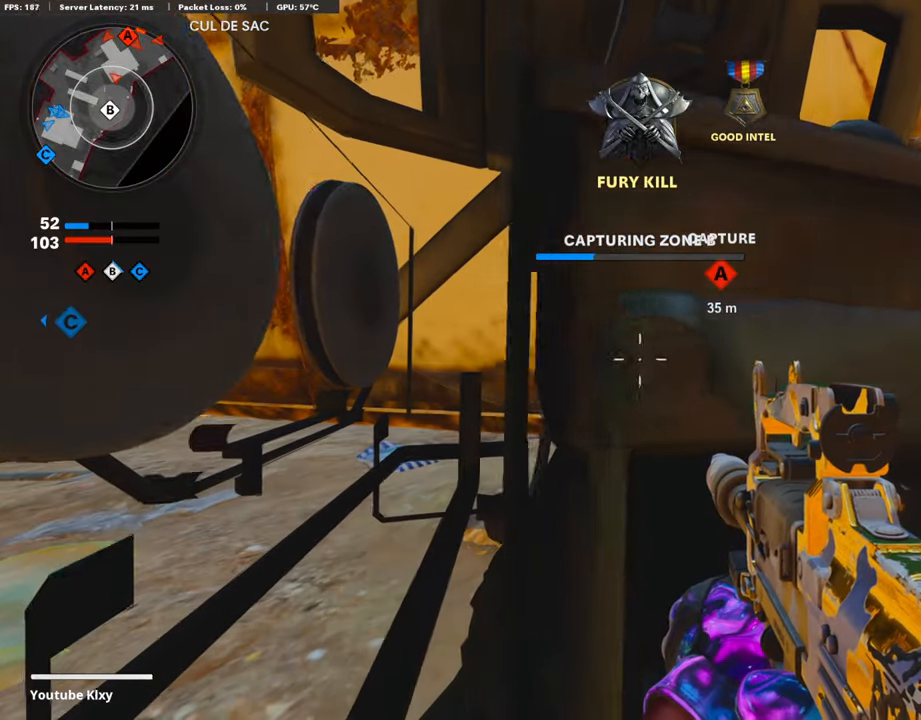
{"buttons": [], "left_stick": "center", "right_stick": "center", "events": [[101, "DPAD_UP", "down"], [236, "DPAD_UP", "up"], [320, "DPAD_RIGHT", "down"], [437, "DPAD_RIGHT", "up"]]}
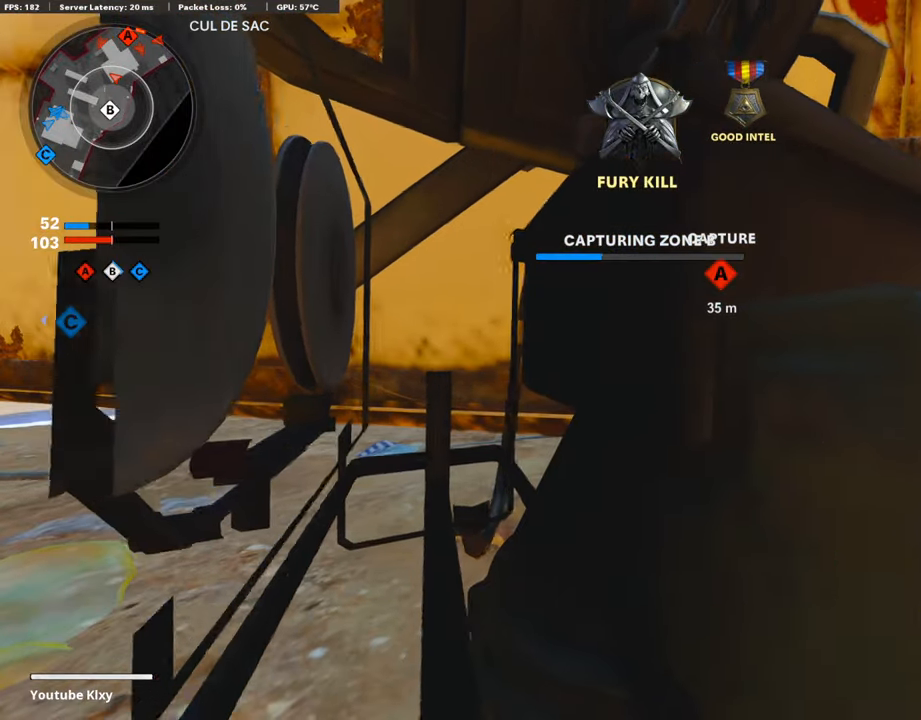
{"buttons": [], "left_stick": "center", "right_stick": "center", "events": []}
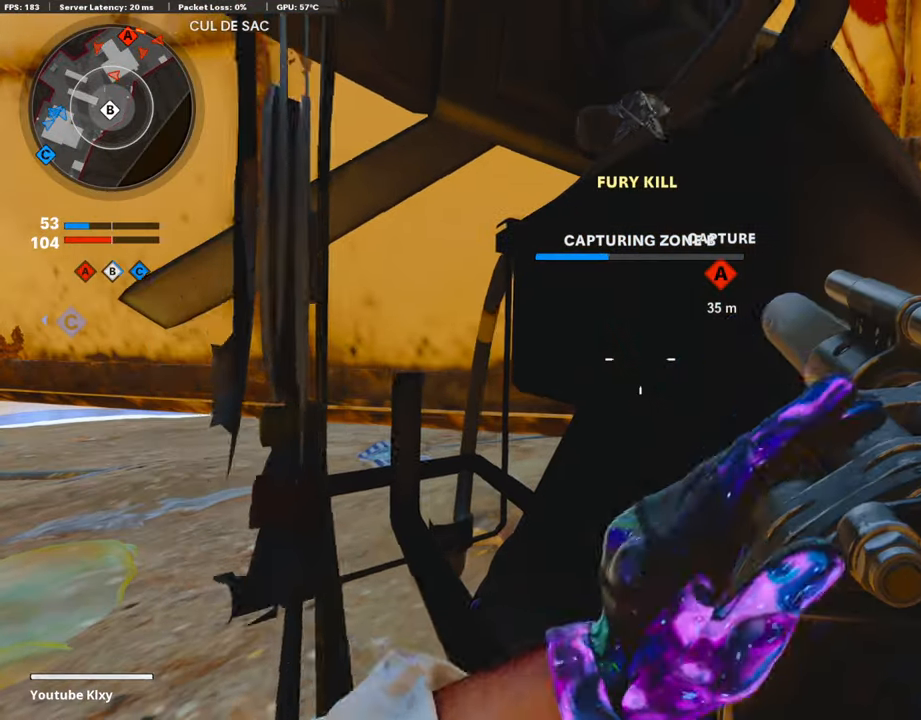
{"buttons": [], "left_stick": "down-right", "right_stick": "center", "events": [[218, "left_stick", "down-right"], [302, "CROSS", "down"], [403, "CROSS", "up"]]}
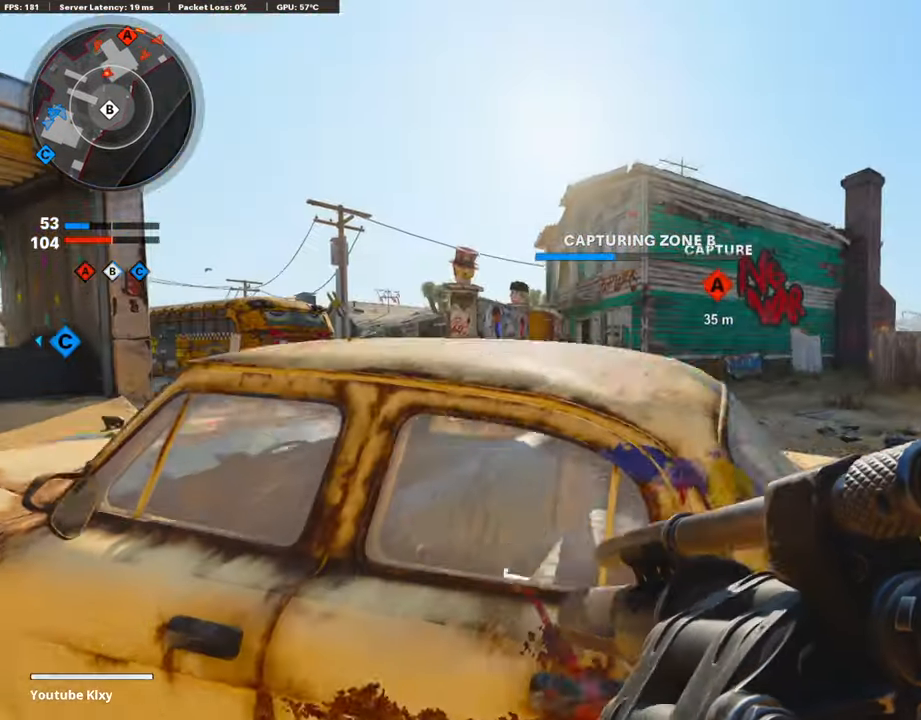
{"buttons": [], "left_stick": "center", "right_stick": "center", "events": [[235, "left_stick", "center"], [319, "left_stick", "up-left"], [370, "left_stick", "center"]]}
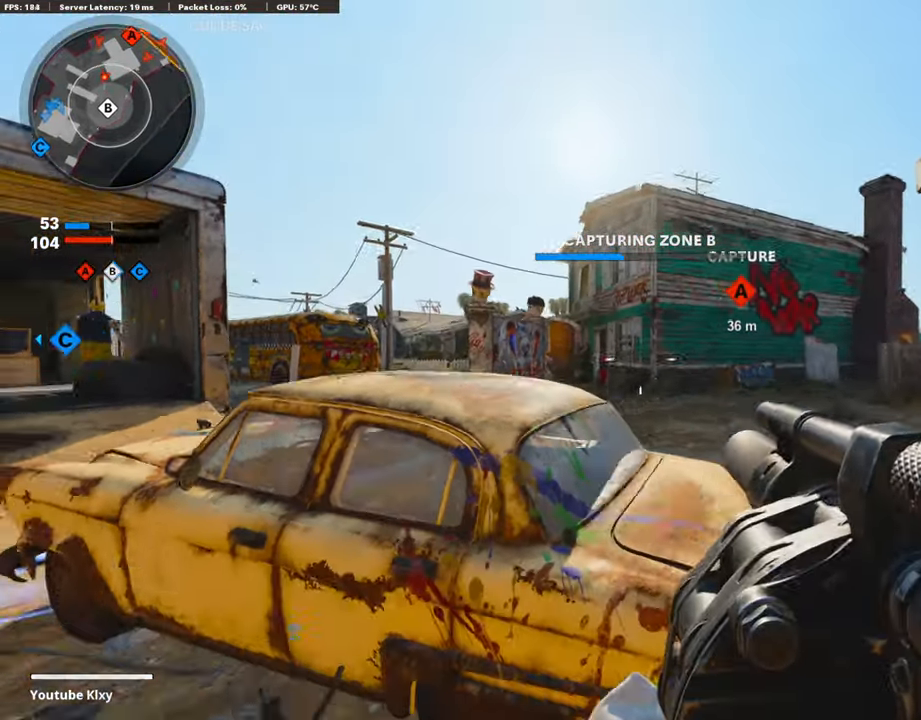
{"buttons": ["L1"], "left_stick": "up-right", "right_stick": "down", "events": [[51, "left_stick", "up"], [51, "right_stick", "left"], [219, "L1", "down"], [219, "left_stick", "down-right"], [219, "right_stick", "center"], [252, "L1", "up"], [303, "left_stick", "down-left"], [387, "L1", "down"], [387, "right_stick", "down"], [420, "left_stick", "center"], [488, "left_stick", "up-right"]]}
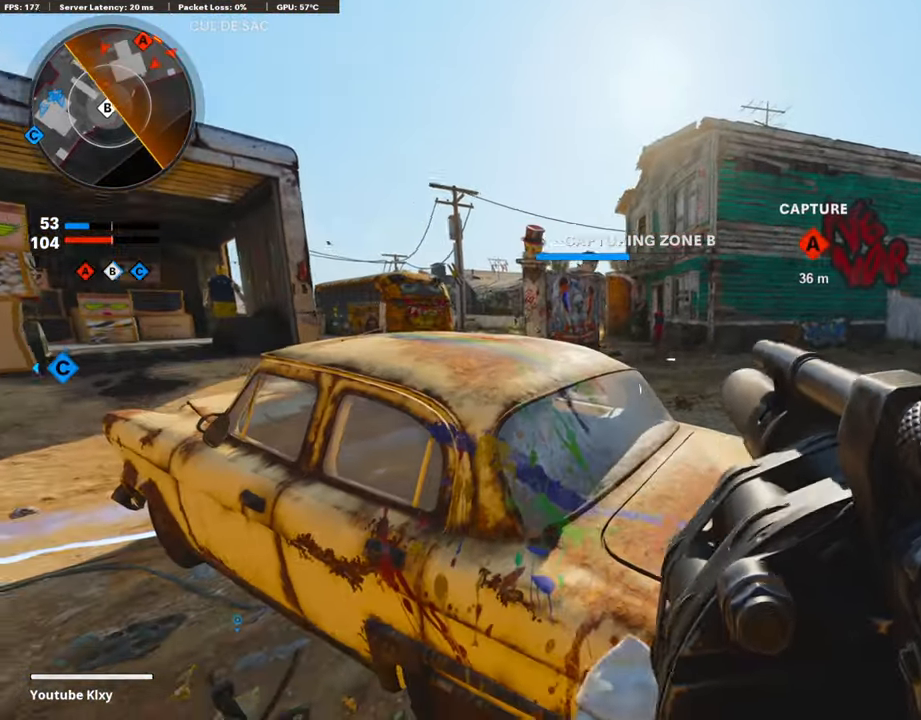
{"buttons": [], "left_stick": "up-left", "right_stick": "center", "events": [[51, "right_stick", "center"], [118, "right_stick", "up-left"], [303, "L1", "up"], [303, "R1", "down"], [303, "left_stick", "left"], [303, "right_stick", "left"], [404, "R1", "up"], [437, "left_stick", "up-left"], [505, "right_stick", "center"]]}
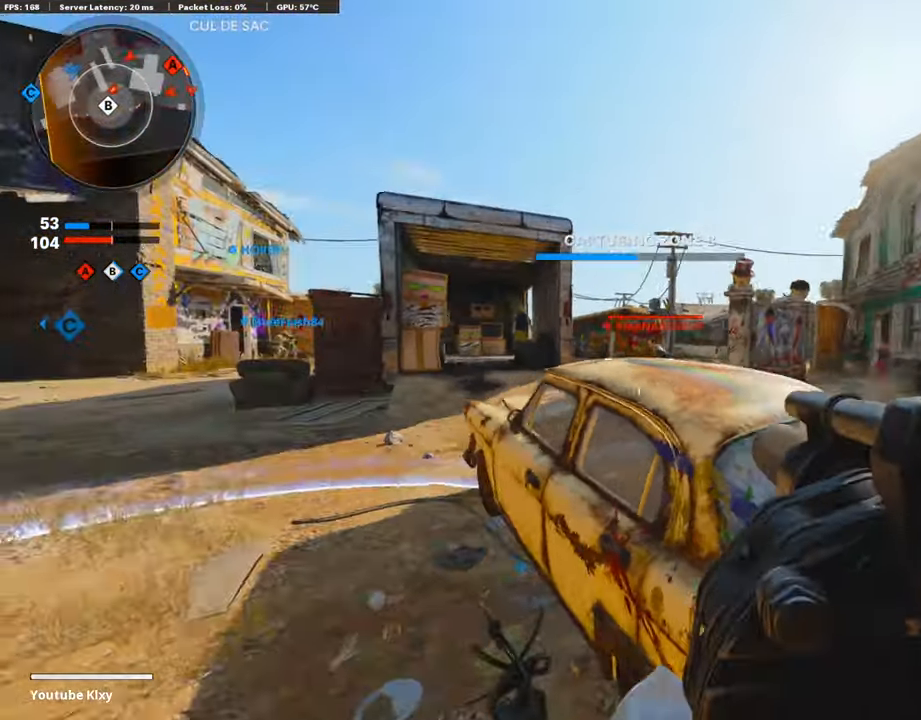
{"buttons": ["R1"], "left_stick": "right", "right_stick": "right", "events": [[151, "left_stick", "left"], [369, "R1", "down"], [436, "left_stick", "right"], [436, "right_stick", "right"]]}
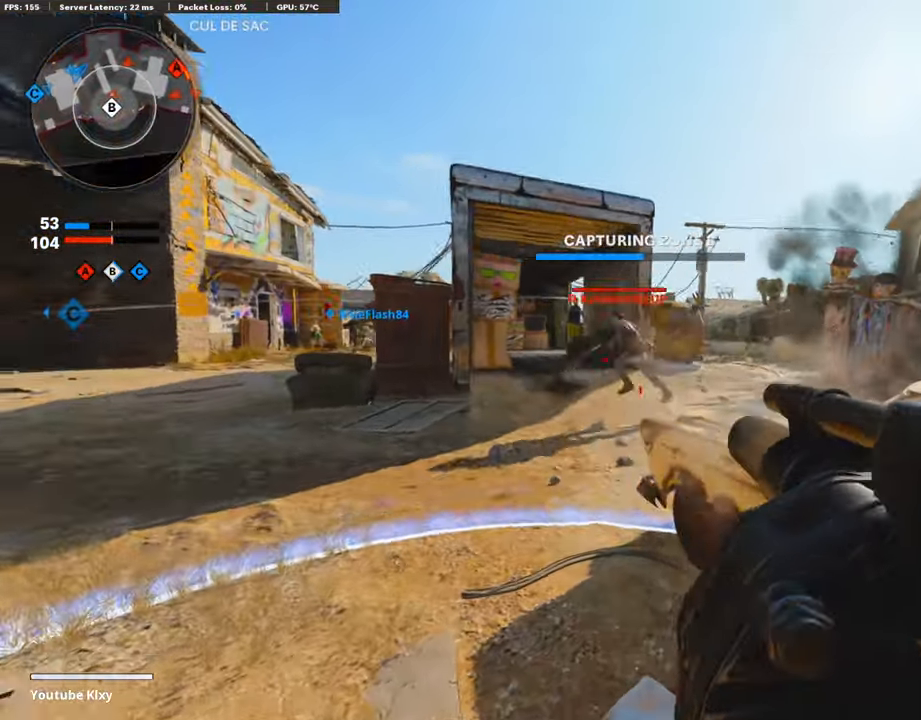
{"buttons": [], "left_stick": "center", "right_stick": "center", "events": [[17, "right_stick", "center"], [33, "R1", "up"], [168, "right_stick", "right"], [285, "R3", "down"], [285, "right_stick", "center"], [403, "R3", "up"], [403, "left_stick", "center"]]}
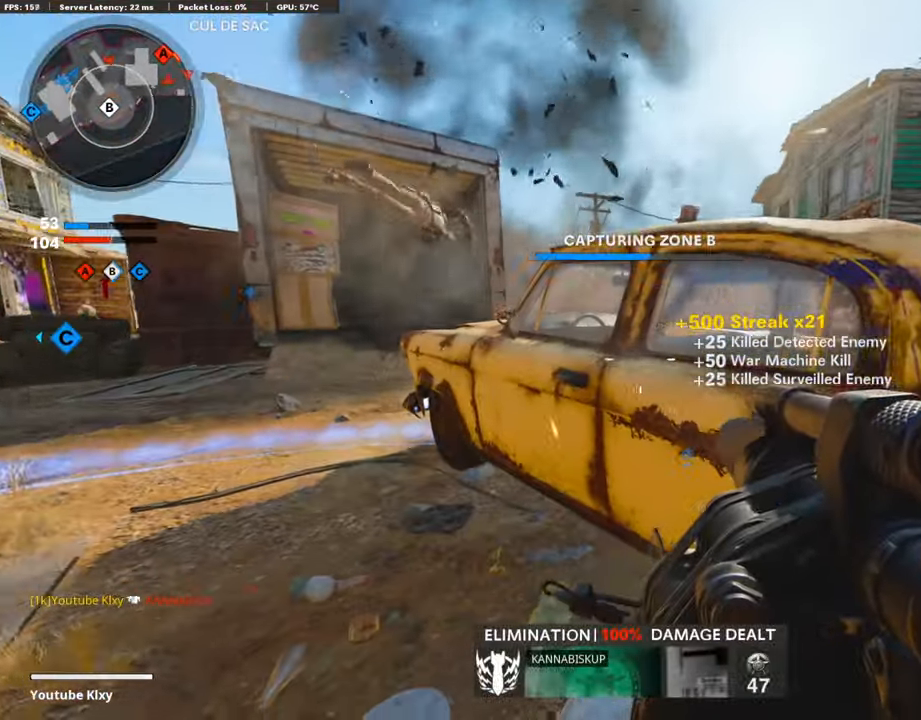
{"buttons": ["R3"], "left_stick": "center", "right_stick": "center", "events": [[219, "left_stick", "up-left"], [235, "R3", "down"], [286, "left_stick", "center"], [319, "L2", "down"], [471, "L2", "up"]]}
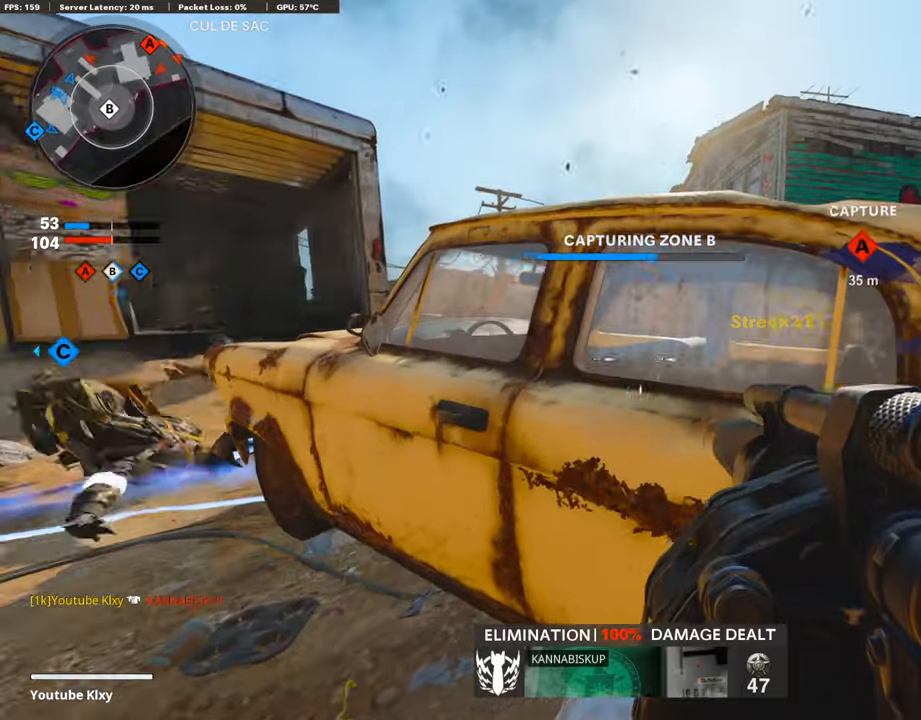
{"buttons": [], "left_stick": "up-right", "right_stick": "center", "events": [[34, "right_stick", "right"], [185, "R3", "up"], [185, "right_stick", "center"], [336, "R3", "down"], [336, "left_stick", "up-right"], [454, "R3", "up"]]}